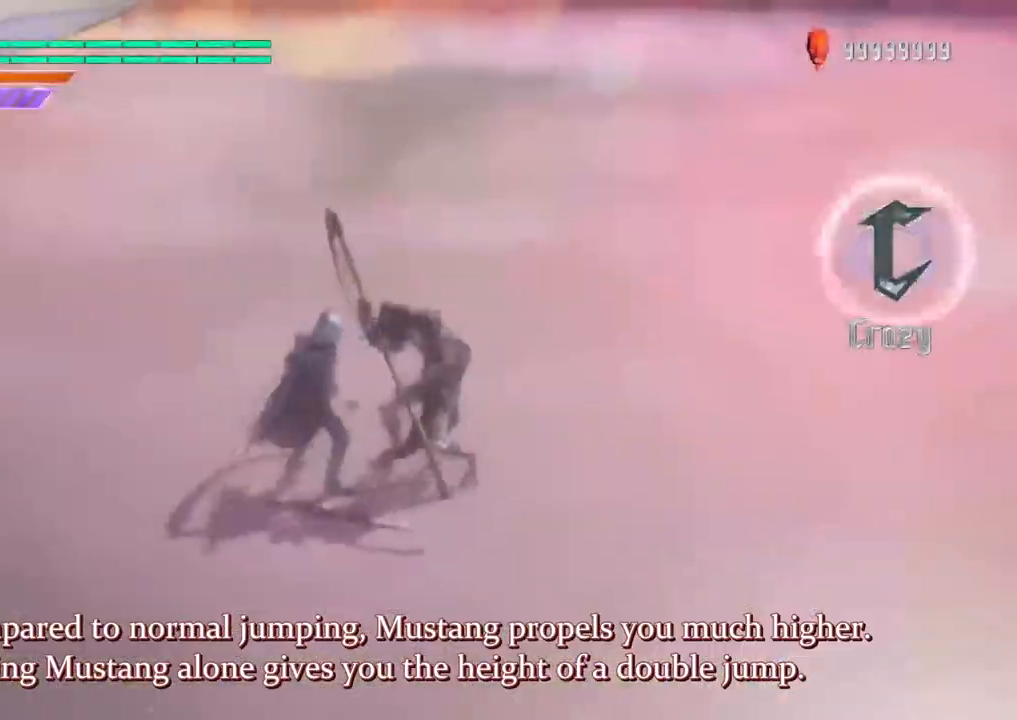
Gameplay with a controller (Xbox layout); each line is a JSON object with the inputs held at the frame after it. "events" lists button and stick changes between this image and that frame as [ms after this image, input, new state], when the widget could be followed in between. Not read: L3 R3.
{"buttons": ["A"], "left_stick": "center", "right_stick": "center", "events": [[17, "A", "down"]]}
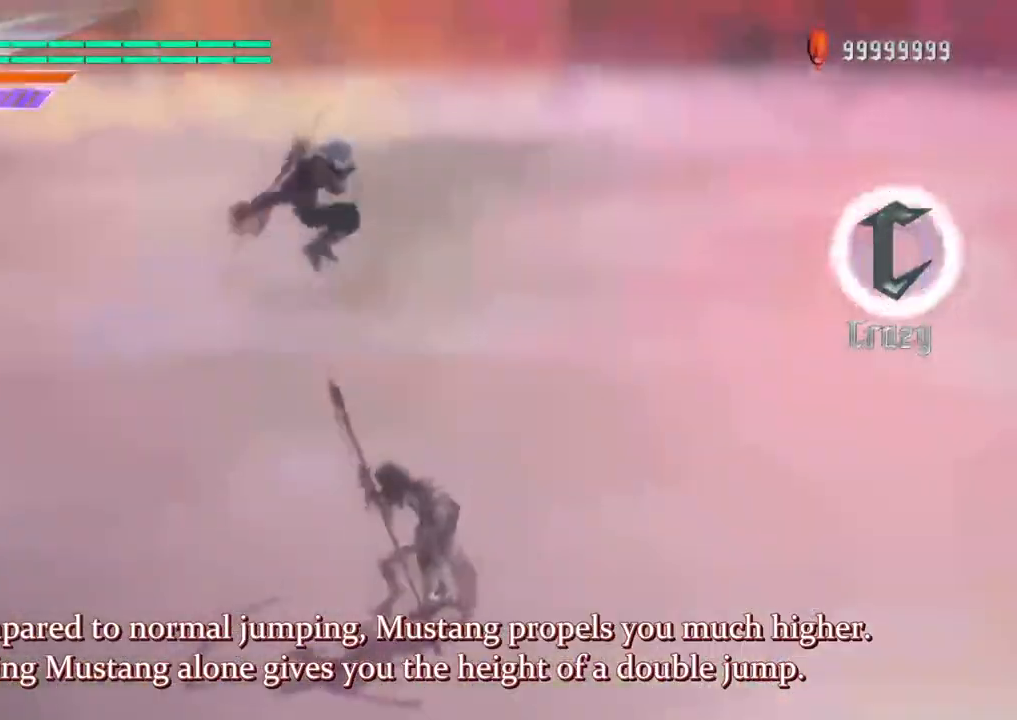
{"buttons": [], "left_stick": "center", "right_stick": "center", "events": [[217, "A", "up"]]}
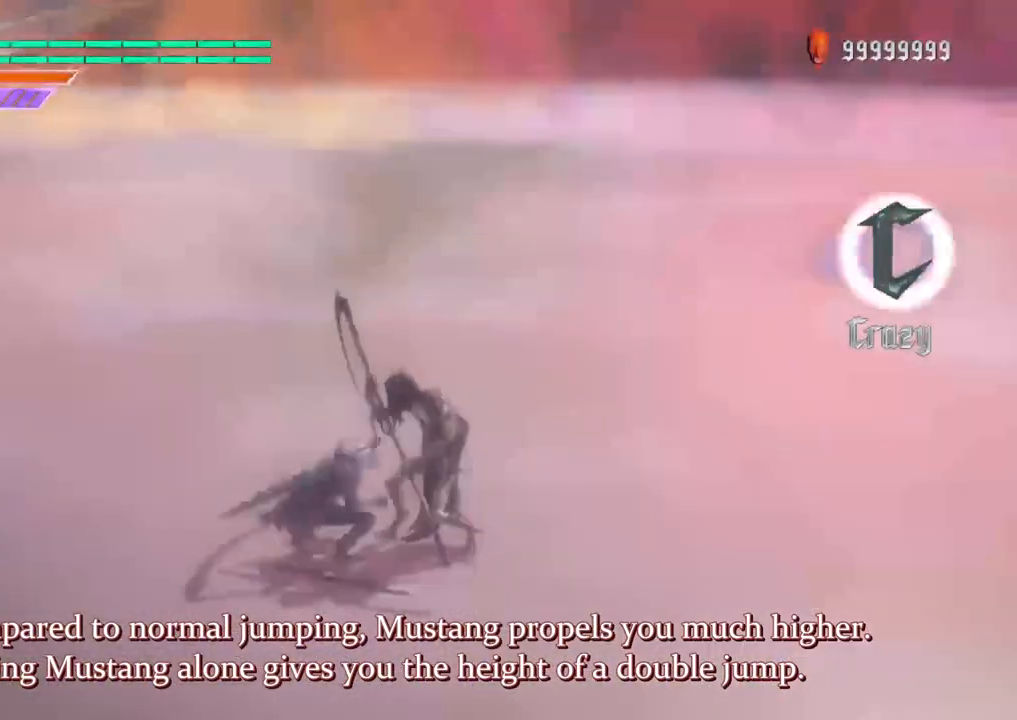
{"buttons": [], "left_stick": "center", "right_stick": "center", "events": []}
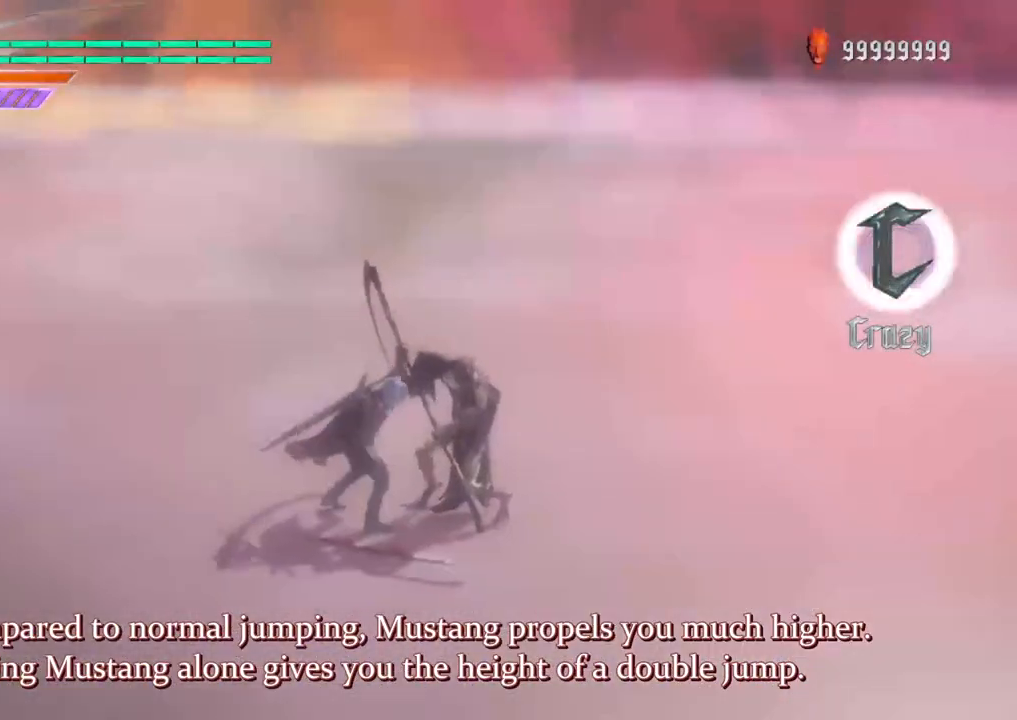
{"buttons": ["A"], "left_stick": "center", "right_stick": "center", "events": [[500, "A", "down"]]}
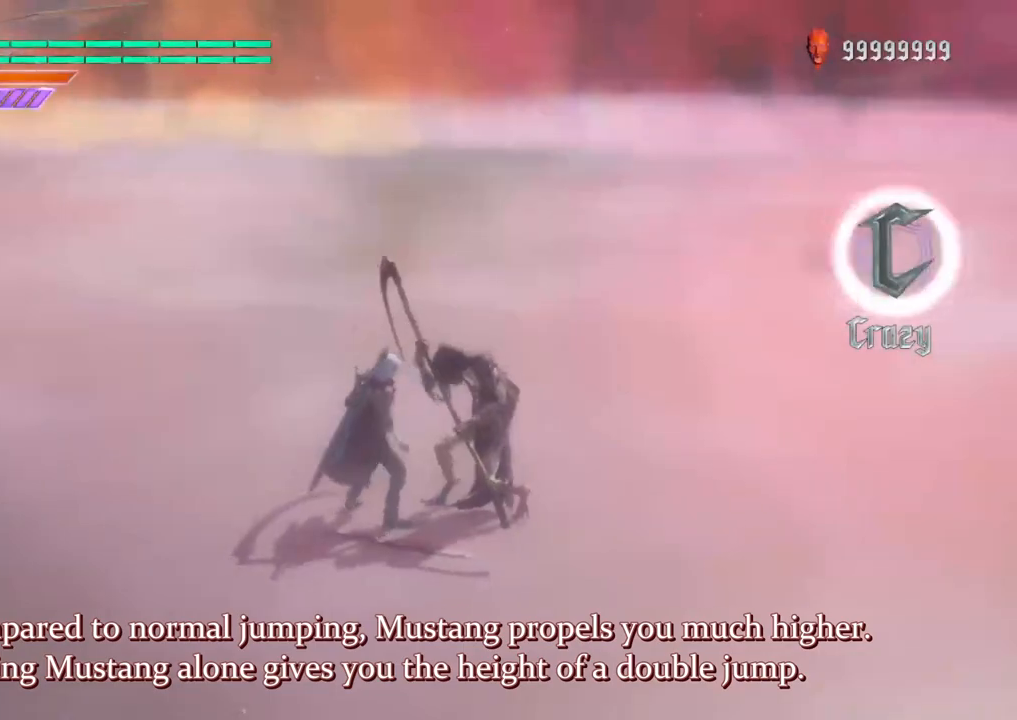
{"buttons": ["A"], "left_stick": "center", "right_stick": "center", "events": []}
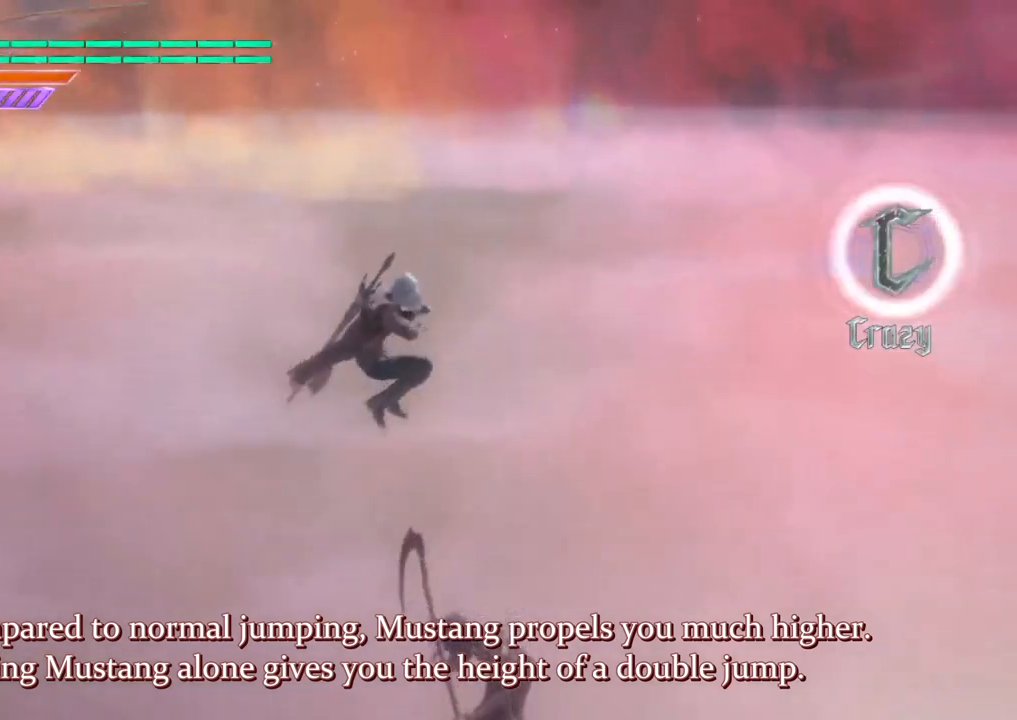
{"buttons": [], "left_stick": "center", "right_stick": "center", "events": [[133, "A", "up"]]}
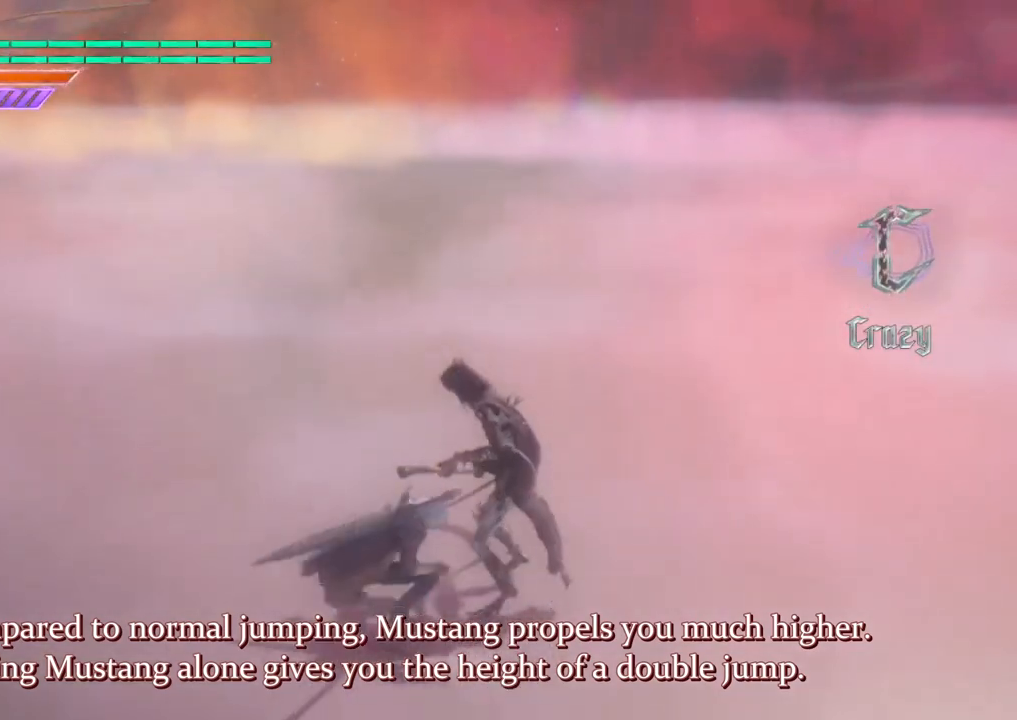
{"buttons": [], "left_stick": "center", "right_stick": "center", "events": []}
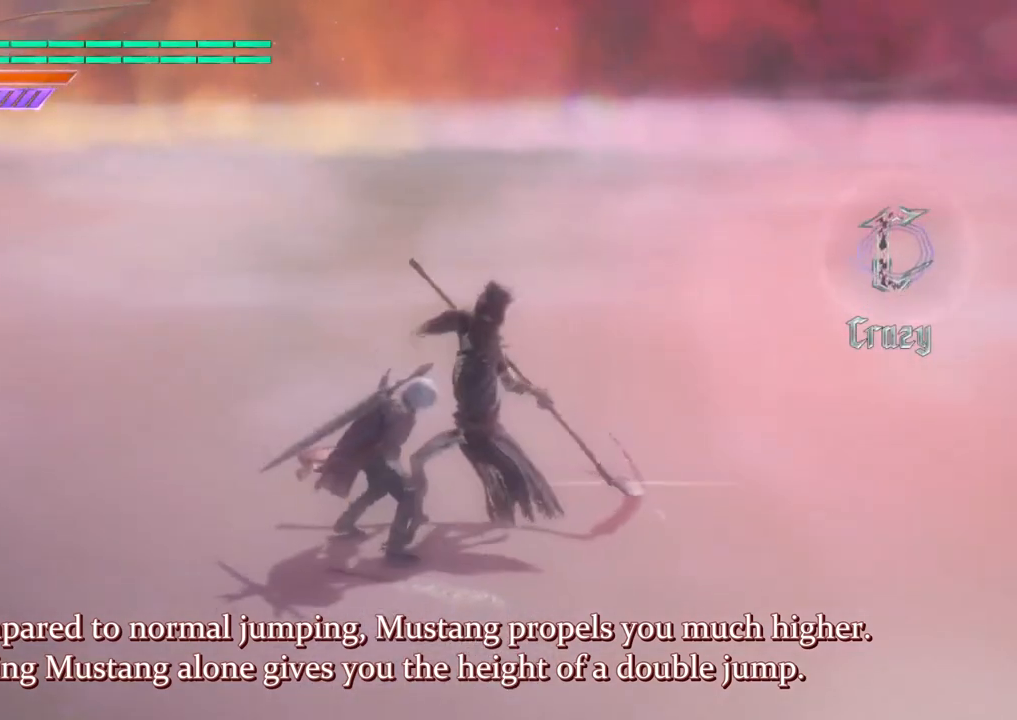
{"buttons": ["B", "R1"], "left_stick": "center", "right_stick": "center", "events": [[17, "R1", "down"], [333, "B", "down"]]}
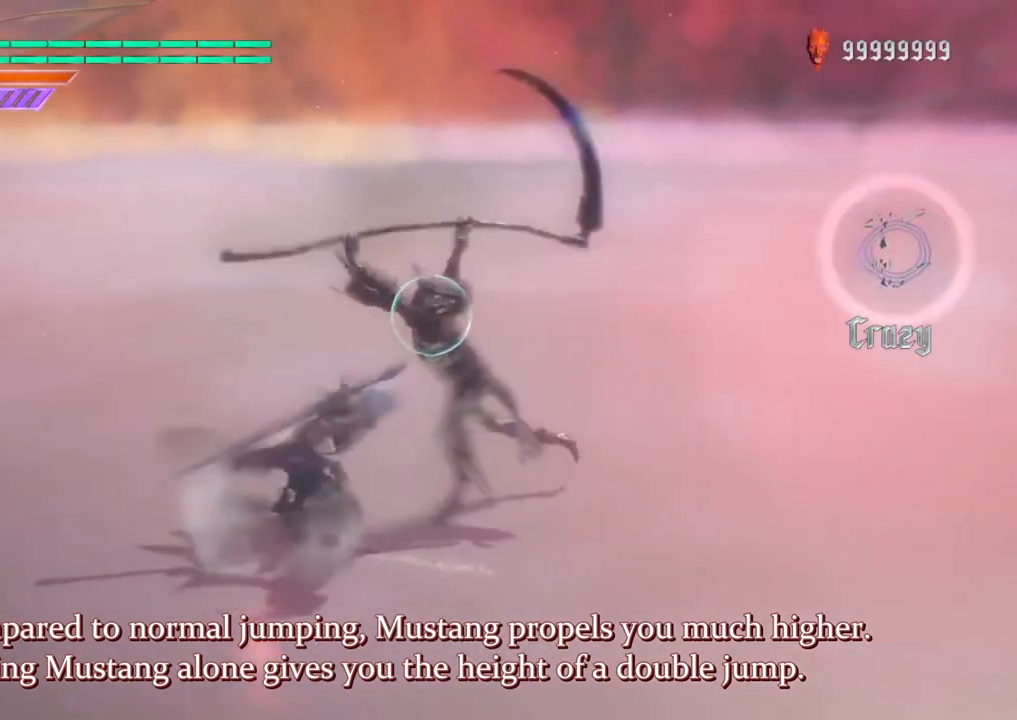
{"buttons": ["B", "R1"], "left_stick": "center", "right_stick": "center", "events": []}
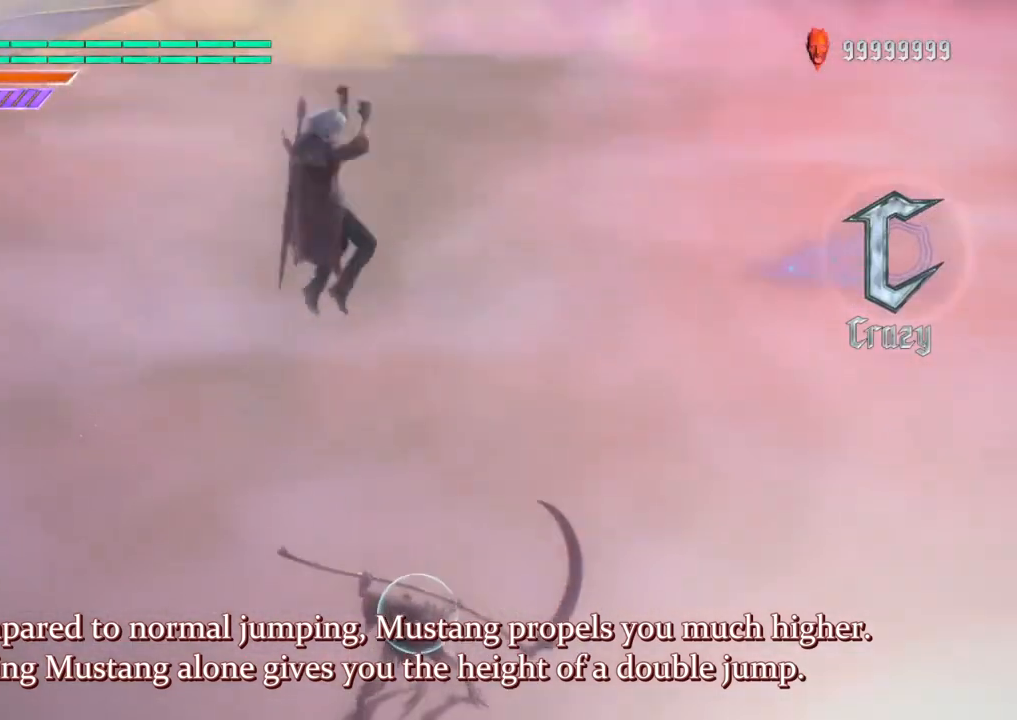
{"buttons": ["R1"], "left_stick": "center", "right_stick": "center", "events": [[200, "B", "up"]]}
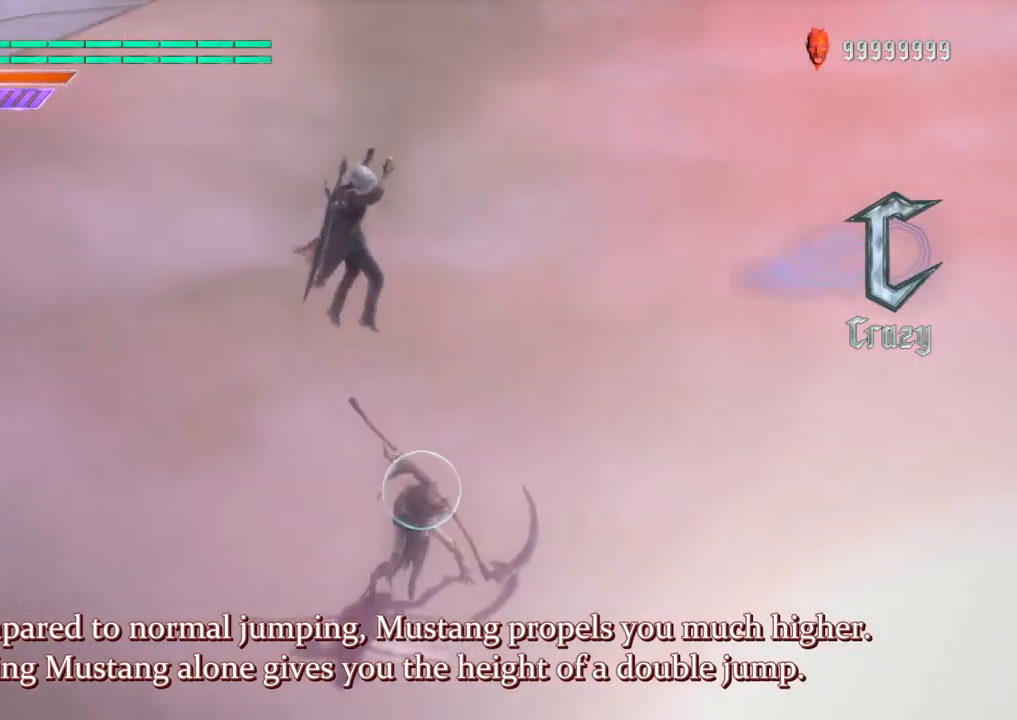
{"buttons": [], "left_stick": "center", "right_stick": "center", "events": [[250, "R1", "up"]]}
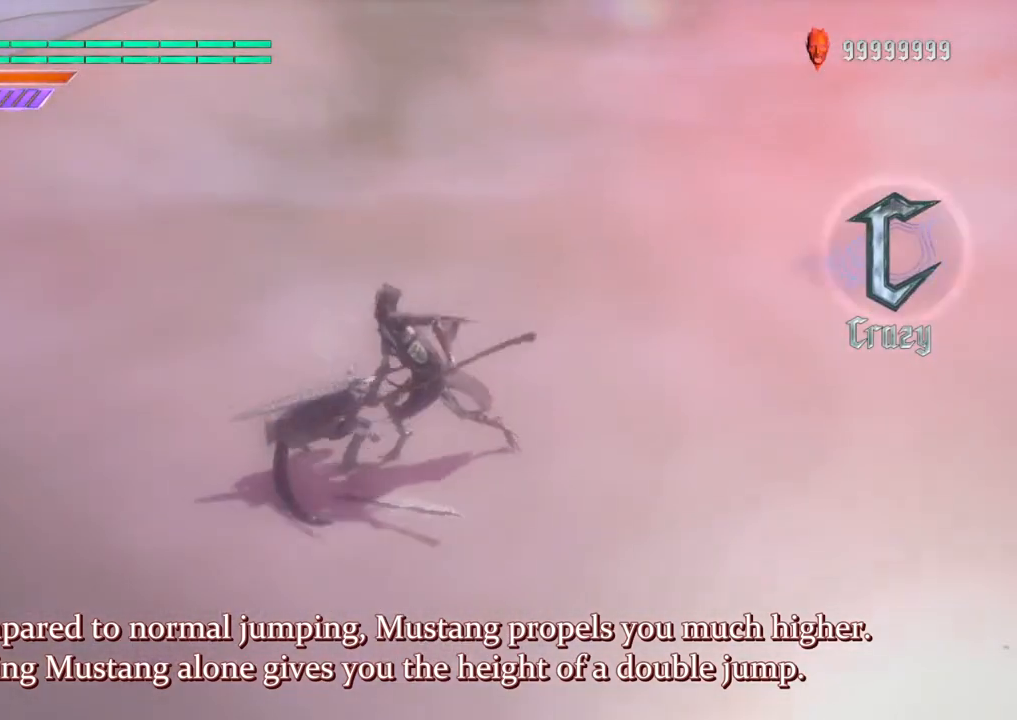
{"buttons": ["SELECT"], "left_stick": "center", "right_stick": "center", "events": [[400, "SELECT", "down"]]}
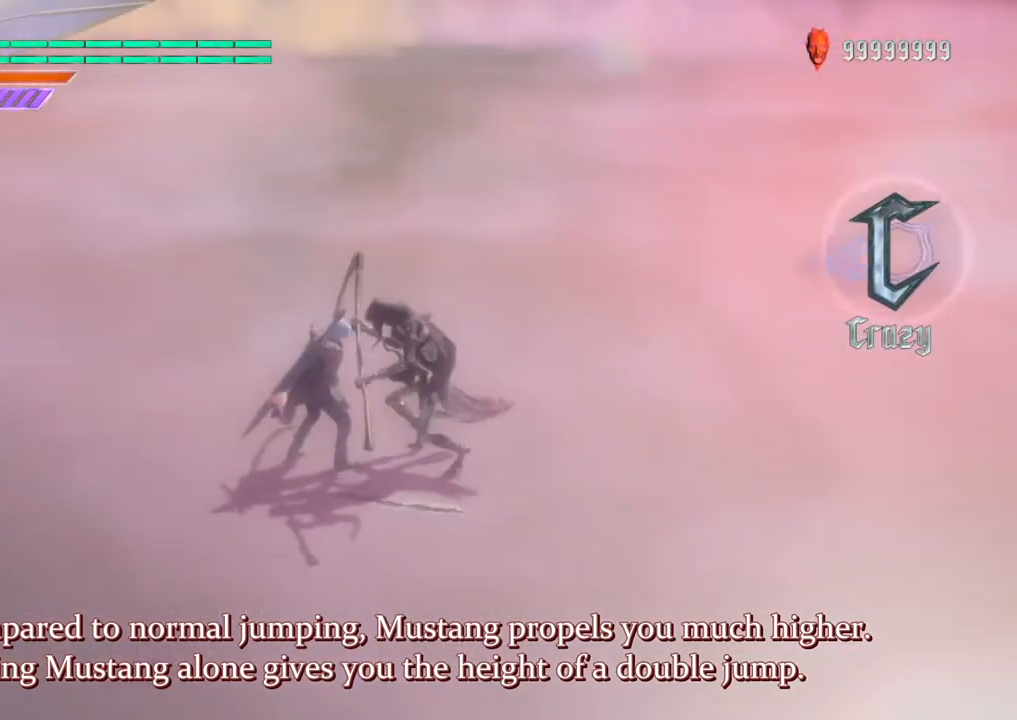
{"buttons": [], "left_stick": "center", "right_stick": "center", "events": [[33, "SELECT", "up"]]}
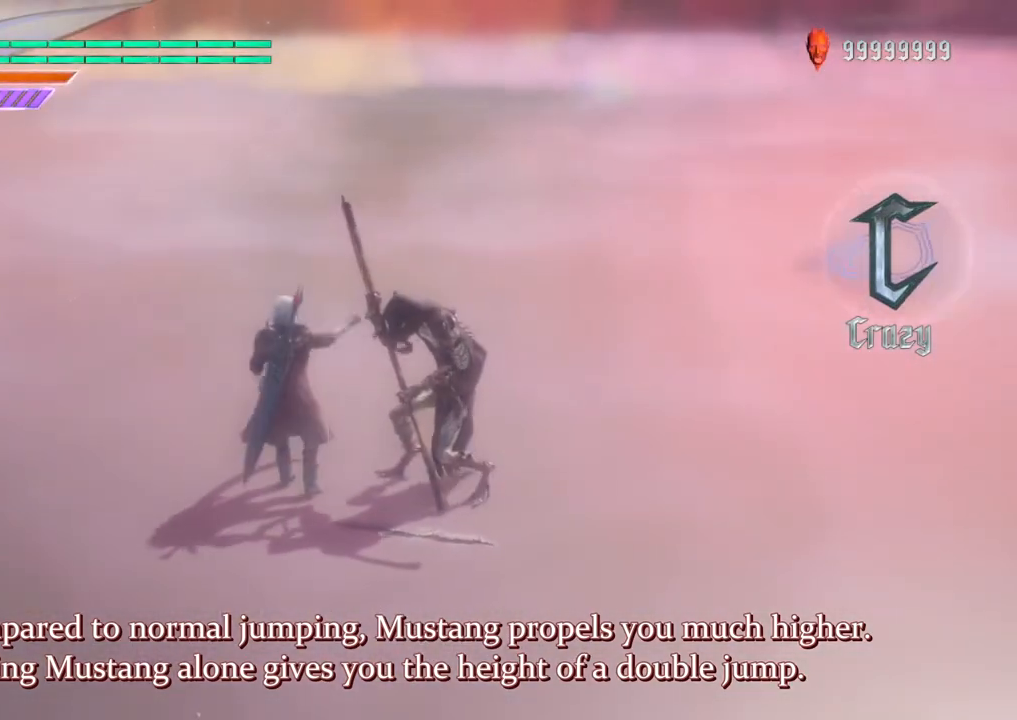
{"buttons": [], "left_stick": "center", "right_stick": "center", "events": []}
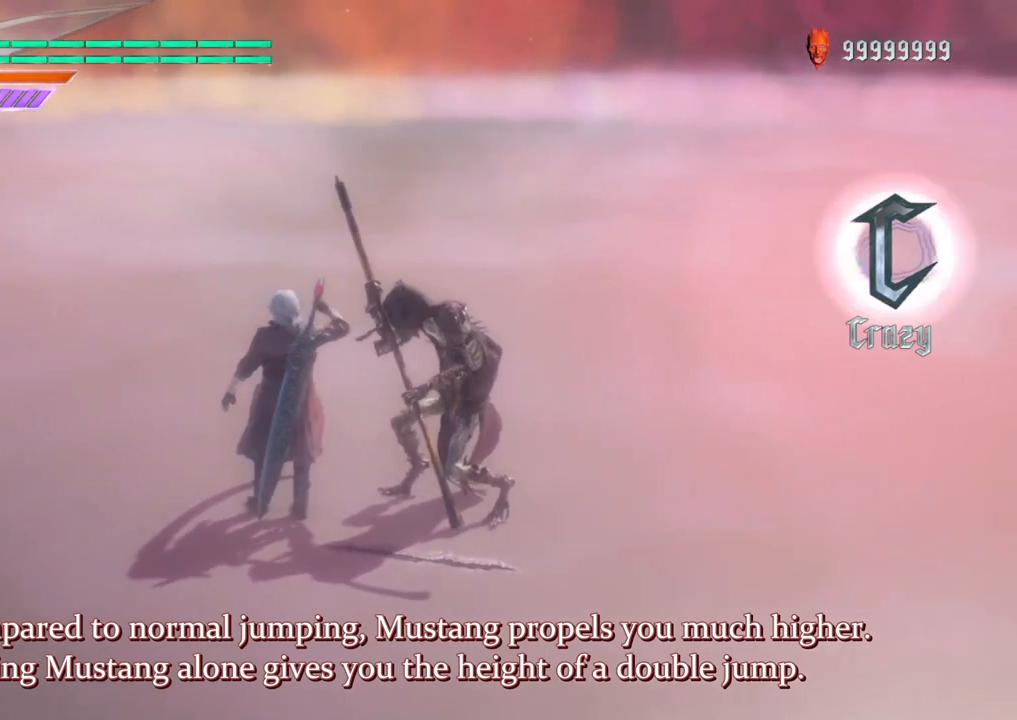
{"buttons": ["R1"], "left_stick": "center", "right_stick": "center", "events": [[483, "R1", "down"]]}
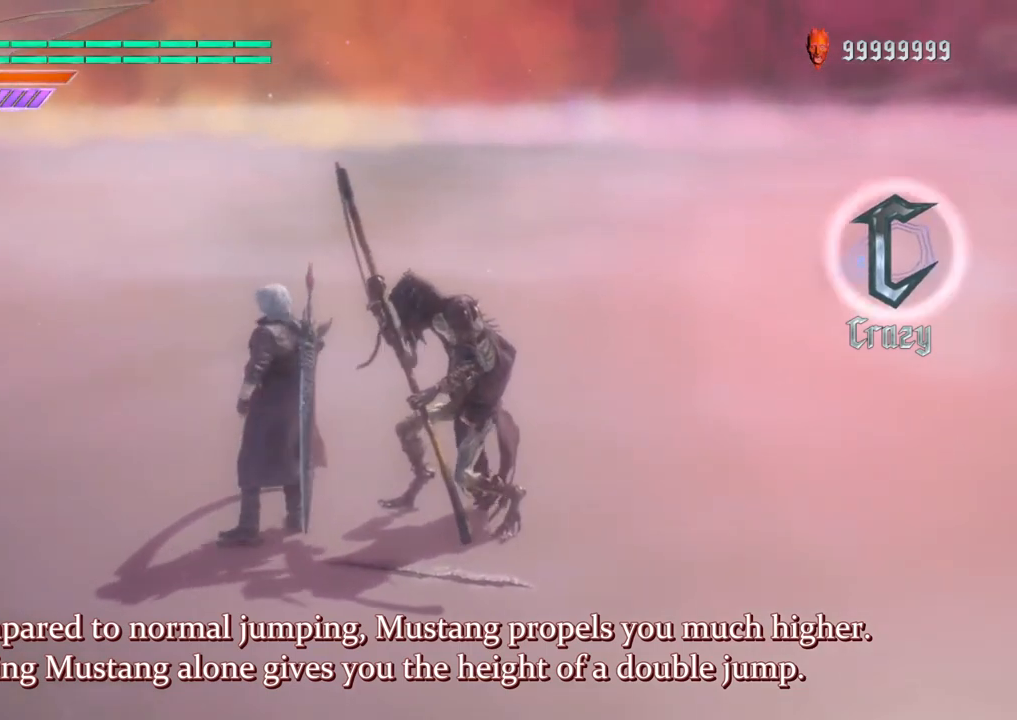
{"buttons": ["R1"], "left_stick": "center", "right_stick": "center", "events": []}
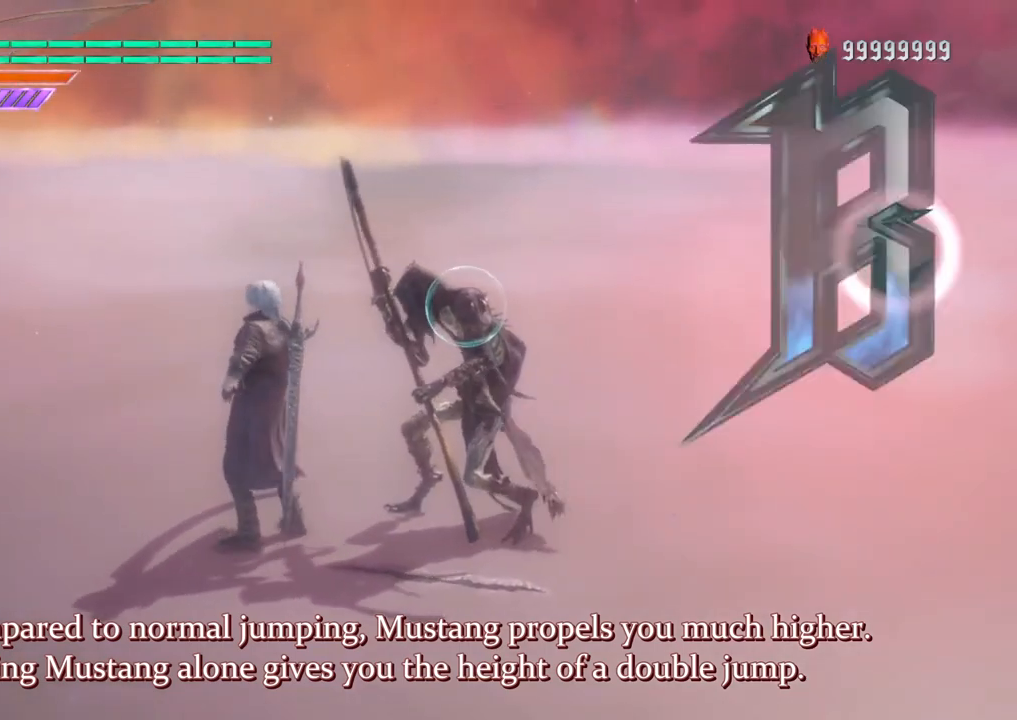
{"buttons": ["R1"], "left_stick": "center", "right_stick": "center", "events": []}
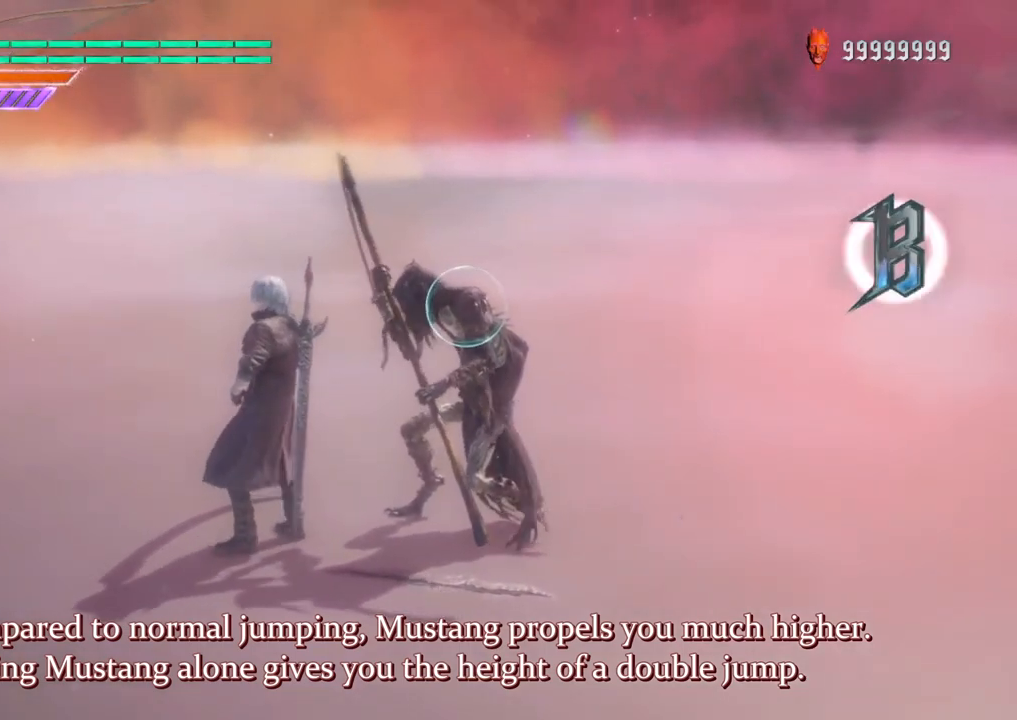
{"buttons": ["R1"], "left_stick": "center", "right_stick": "center", "events": []}